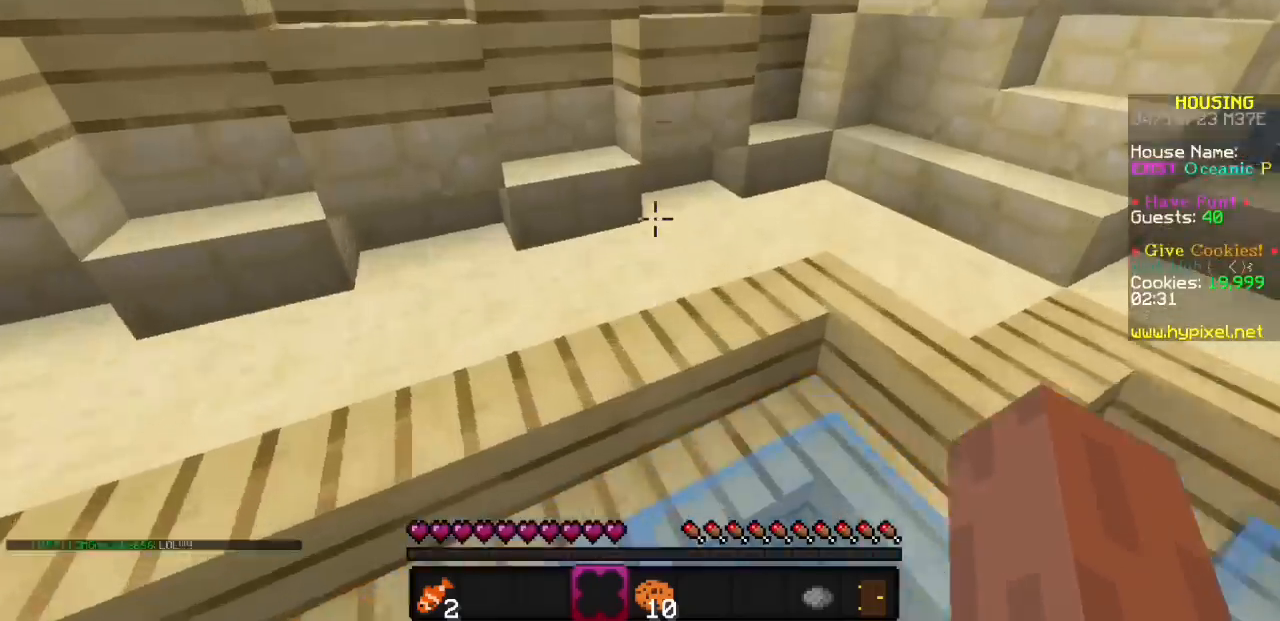
Gameplay with keyboard and mouse; each line is a JSON object with the keys and mouse buttons held at the frame after it. "events" lists presses ("down") and releases ("up") of "mouse_left" and "mouse_right" between this image and that frame as [ms after this image, input, new state], when the widget could be followed in between. "mouse_left", "mouse_right" = the "left", "right" buttons of the "mouse" list. No other keys are recorded. Fast repeated clicks can show as one long hold. Mouse movement is not recorded.
{"keys": [], "mouse": [], "events": [[133, "mouse_left", "down"], [267, "mouse_left", "up"]]}
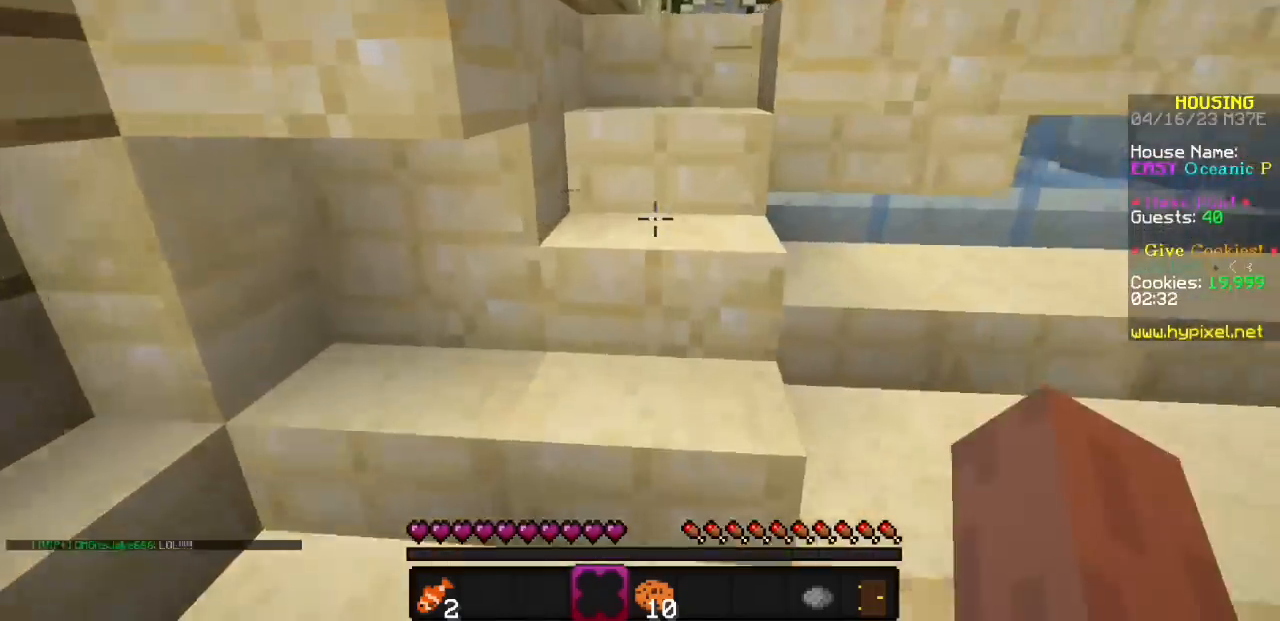
{"keys": [], "mouse": [], "events": []}
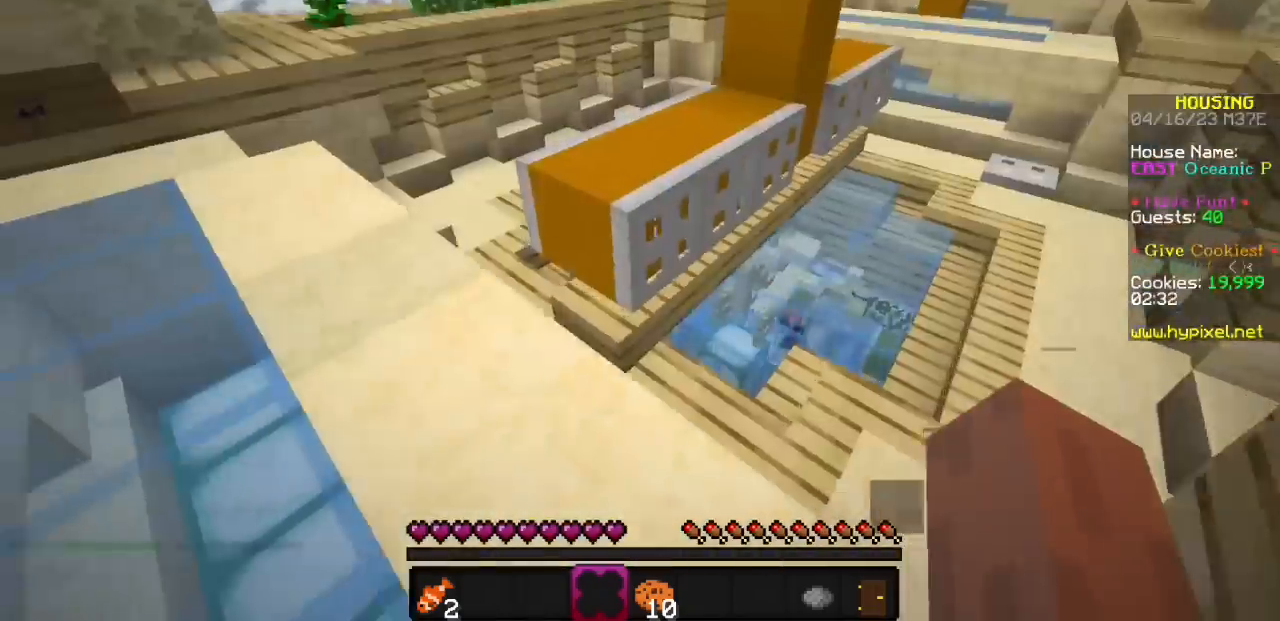
{"keys": [], "mouse": []}
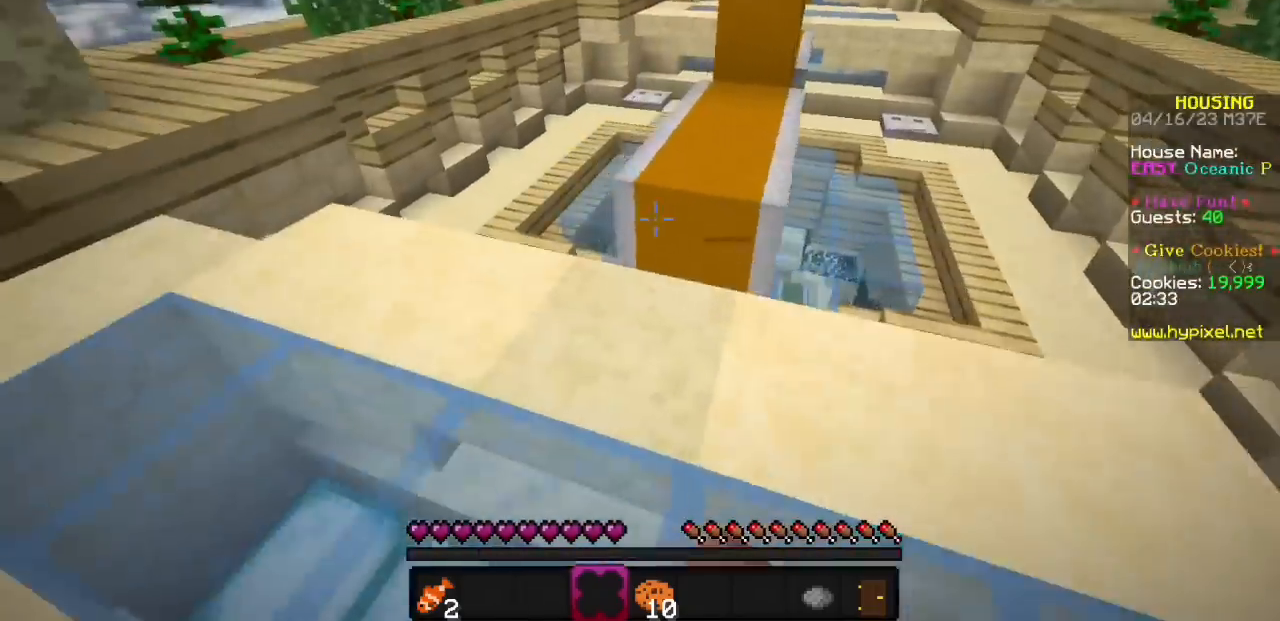
{"keys": [], "mouse": [], "events": []}
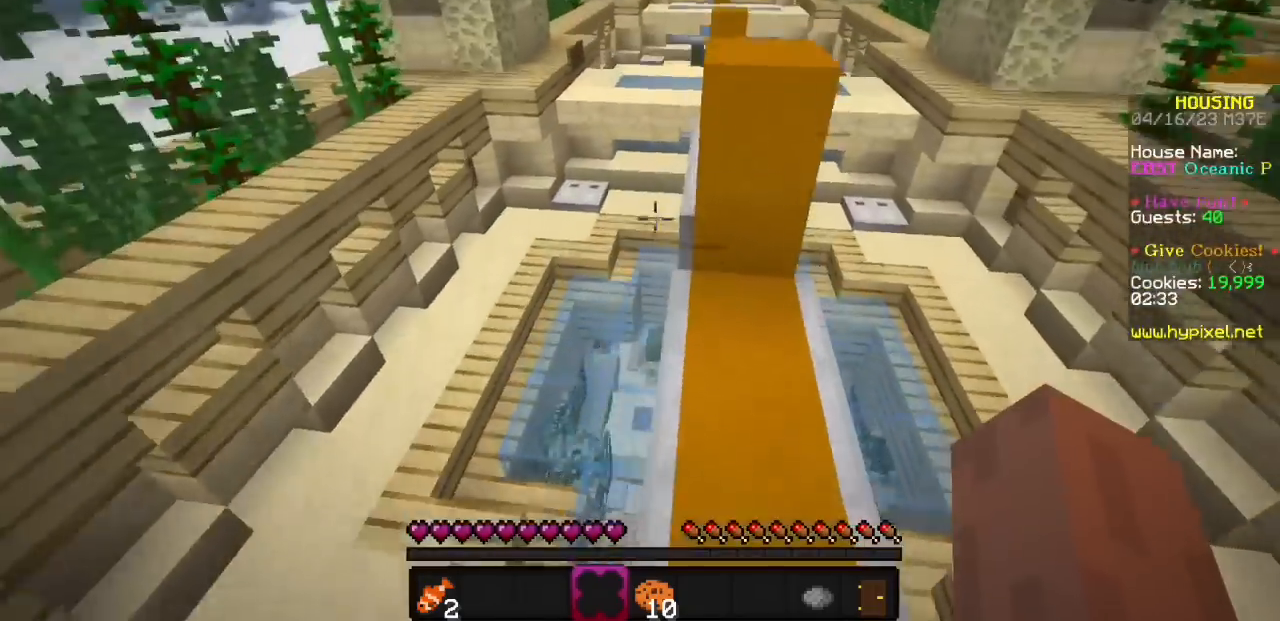
{"keys": [], "mouse": [], "events": []}
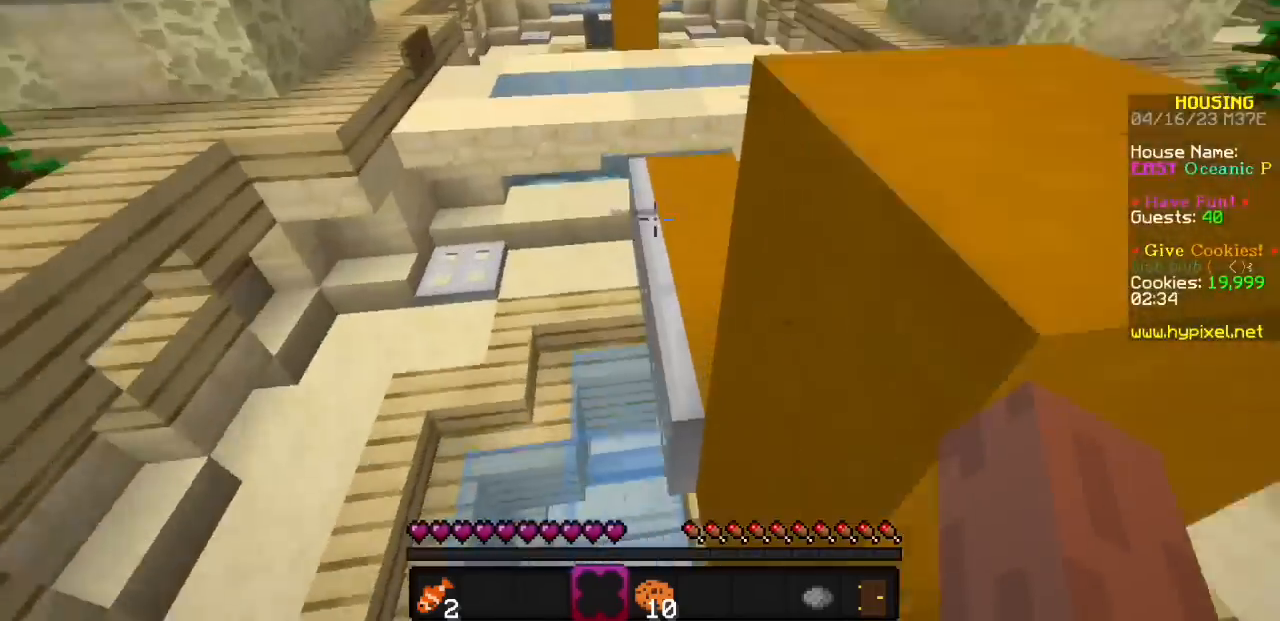
{"keys": [], "mouse": [], "events": []}
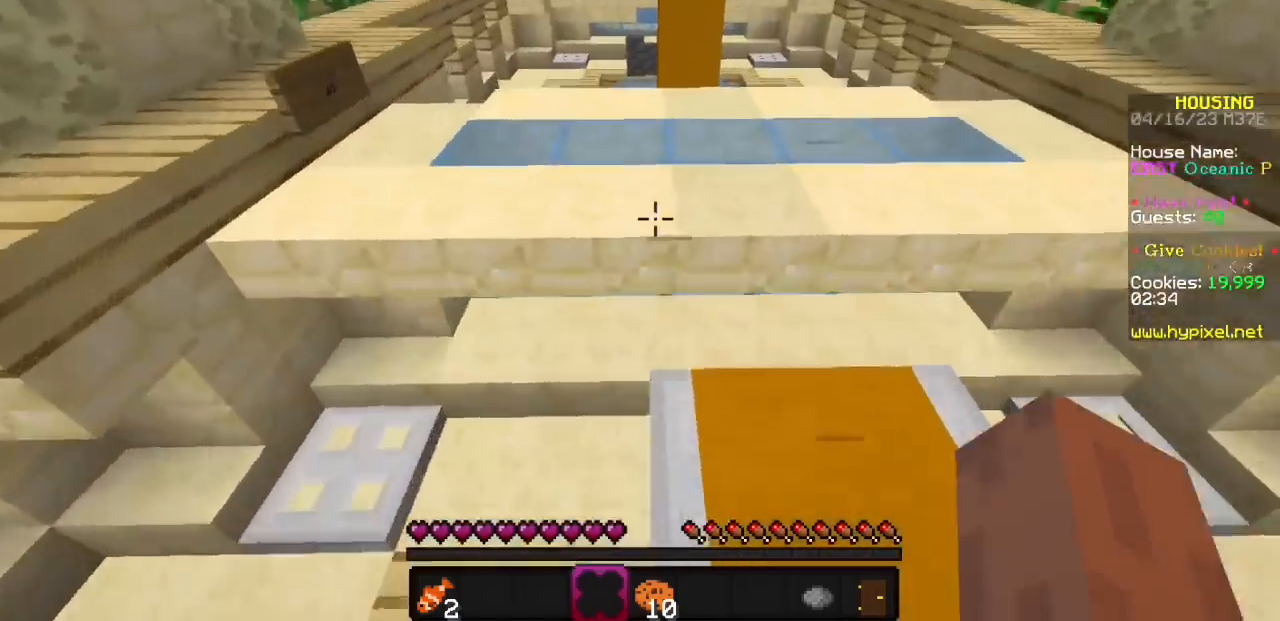
{"keys": [], "mouse": ["left"], "events": [[400, "mouse_left", "down"]]}
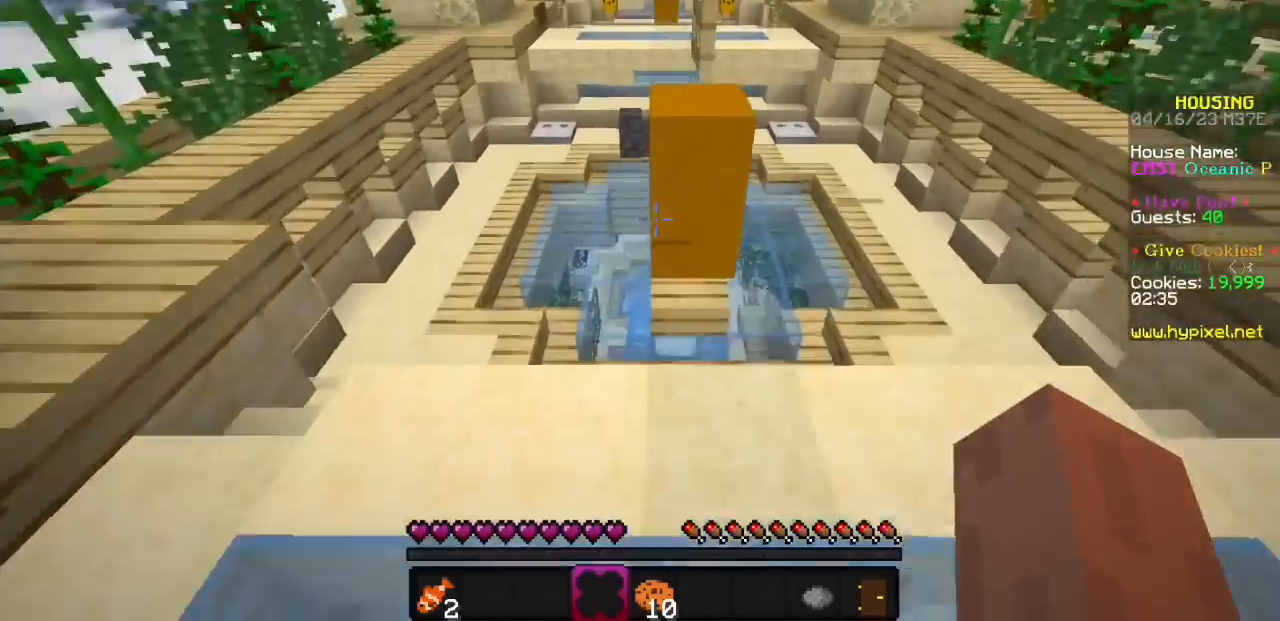
{"keys": [], "mouse": [], "events": [[67, "mouse_left", "up"]]}